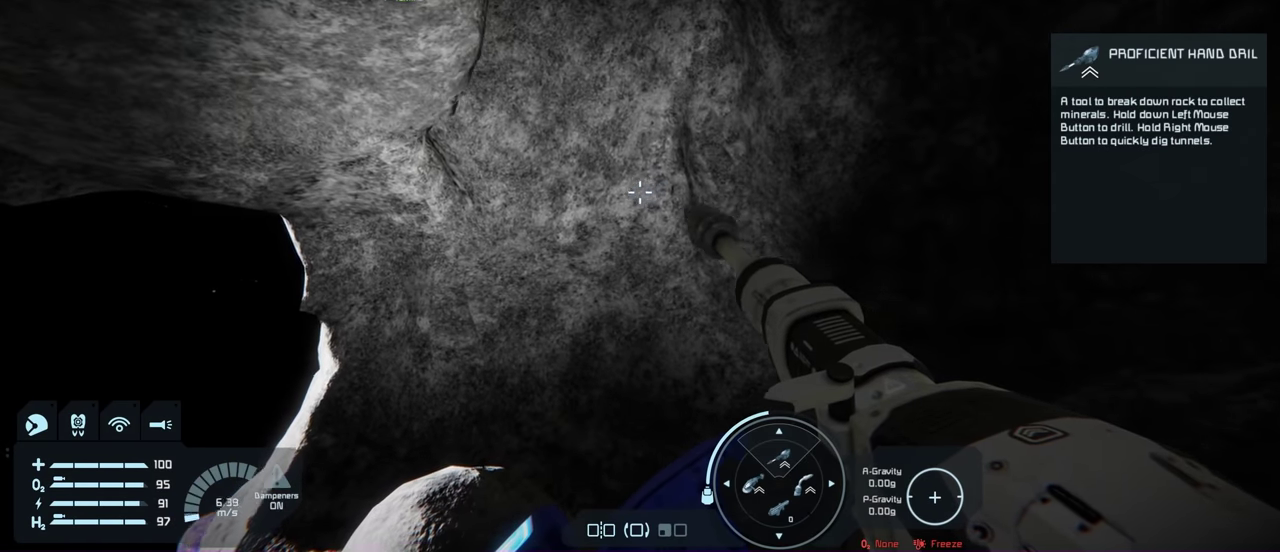
Gameplay with a controller (Xbox layout); each line is a JSON object with the inputs held at the frame after it (dt_ms = milliseconds from this image to that frame). "events" lists button and stick changes between this image and that frame as [ms after this image, input, new state], when the widget could be followed in between.
{"dt_ms": 700, "buttons": [], "left_stick": "up-left", "right_stick": "center", "events": [[234, "right_stick", "left"], [650, "right_stick", "center"]]}
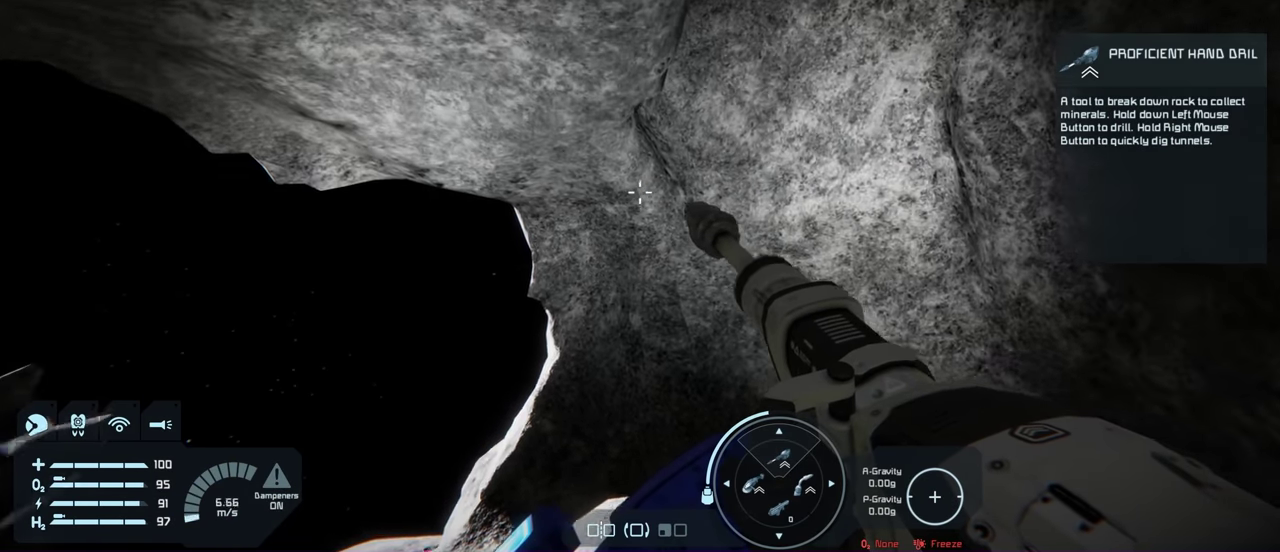
{"dt_ms": 500, "buttons": [], "left_stick": "up-left", "right_stick": "down-left", "events": [[234, "right_stick", "down-left"], [334, "right_stick", "left"], [434, "right_stick", "down-left"]]}
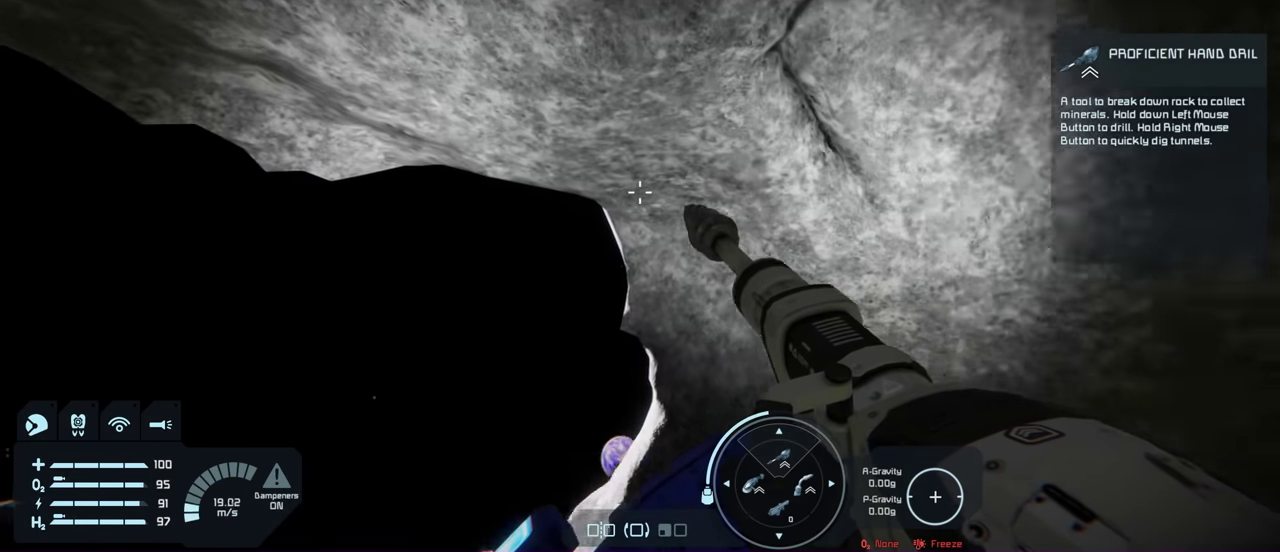
{"dt_ms": 300, "buttons": [], "left_stick": "center", "right_stick": "down-left", "events": [[67, "left_stick", "up"], [234, "left_stick", "center"]]}
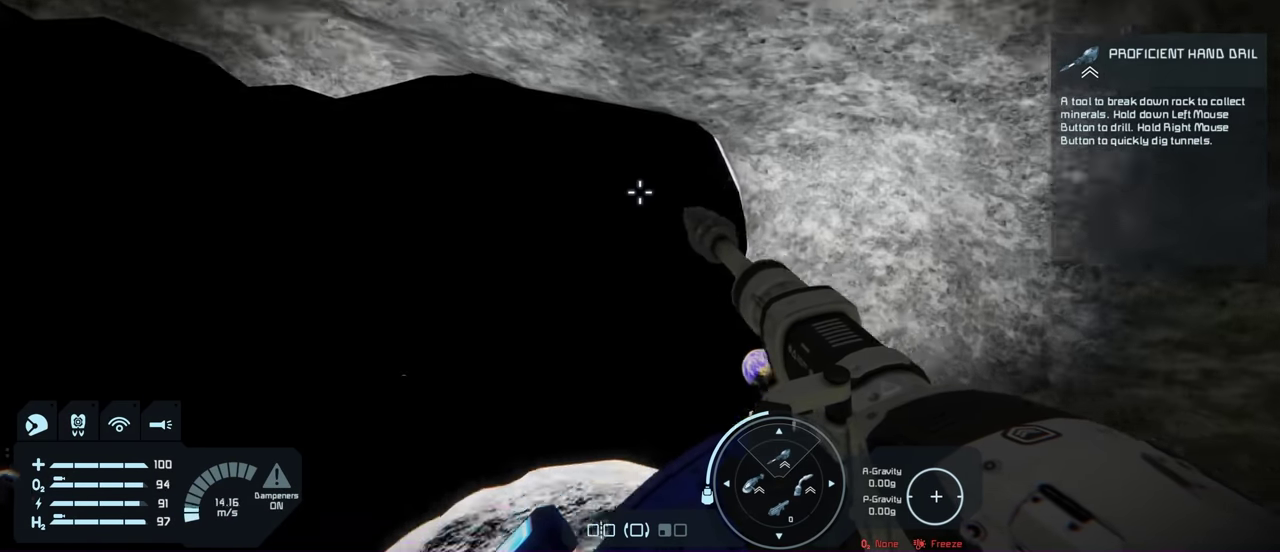
{"dt_ms": 500, "buttons": [], "left_stick": "up-left", "right_stick": "left", "events": [[334, "right_stick", "left"], [400, "left_stick", "up-left"]]}
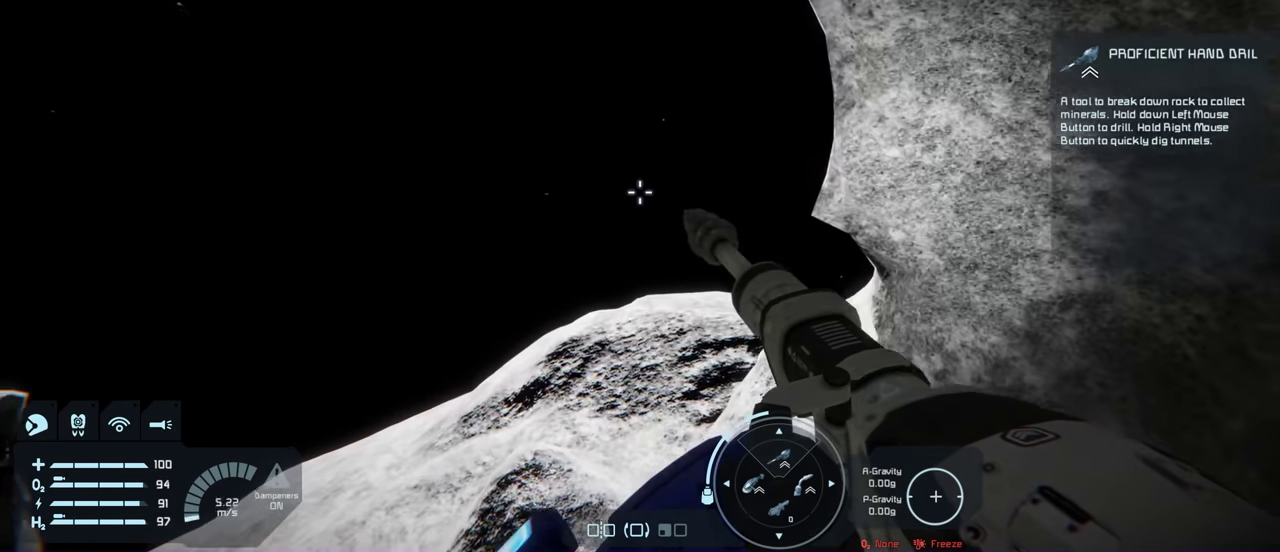
{"dt_ms": 600, "buttons": [], "left_stick": "right", "right_stick": "down", "events": [[34, "right_stick", "center"], [334, "left_stick", "up-right"], [417, "left_stick", "right"], [567, "right_stick", "down"]]}
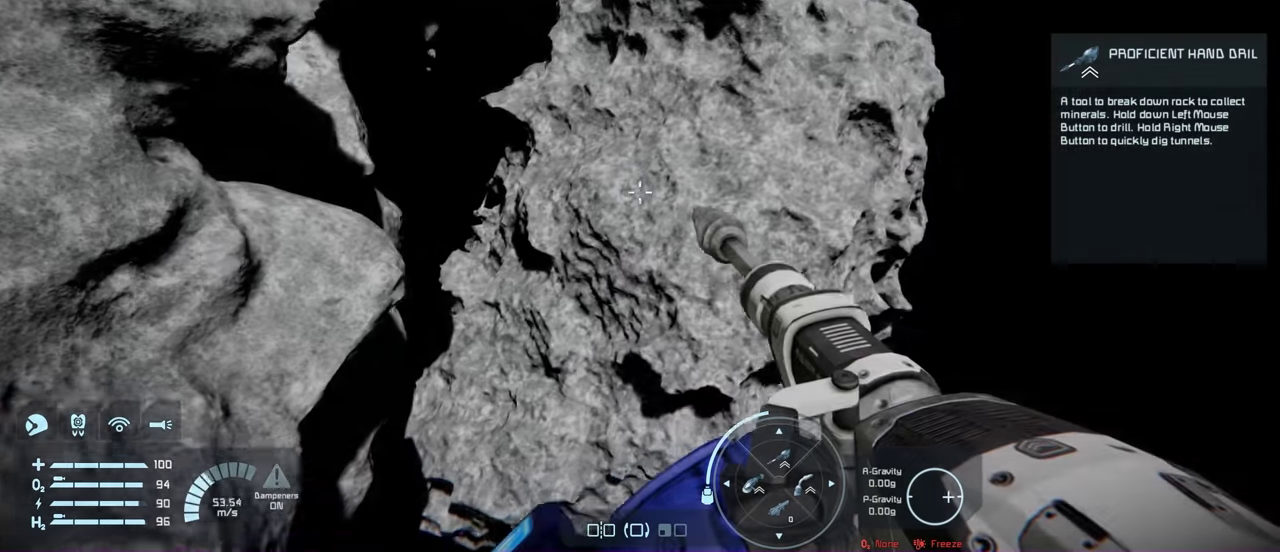
{"dt_ms": 400, "buttons": [], "left_stick": "up", "right_stick": "center", "events": [[84, "left_stick", "up-right"], [134, "left_stick", "up"], [250, "right_stick", "center"]]}
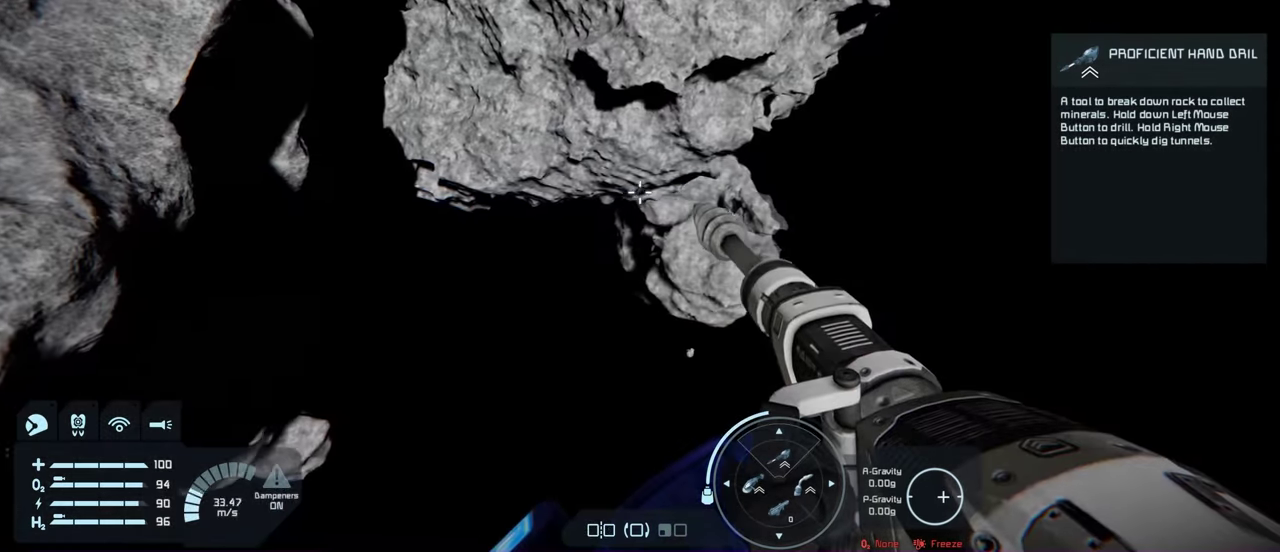
{"dt_ms": 800, "buttons": [], "left_stick": "up-right", "right_stick": "up", "events": [[17, "left_stick", "up-right"], [234, "left_stick", "up"], [500, "left_stick", "up-right"], [650, "right_stick", "up"]]}
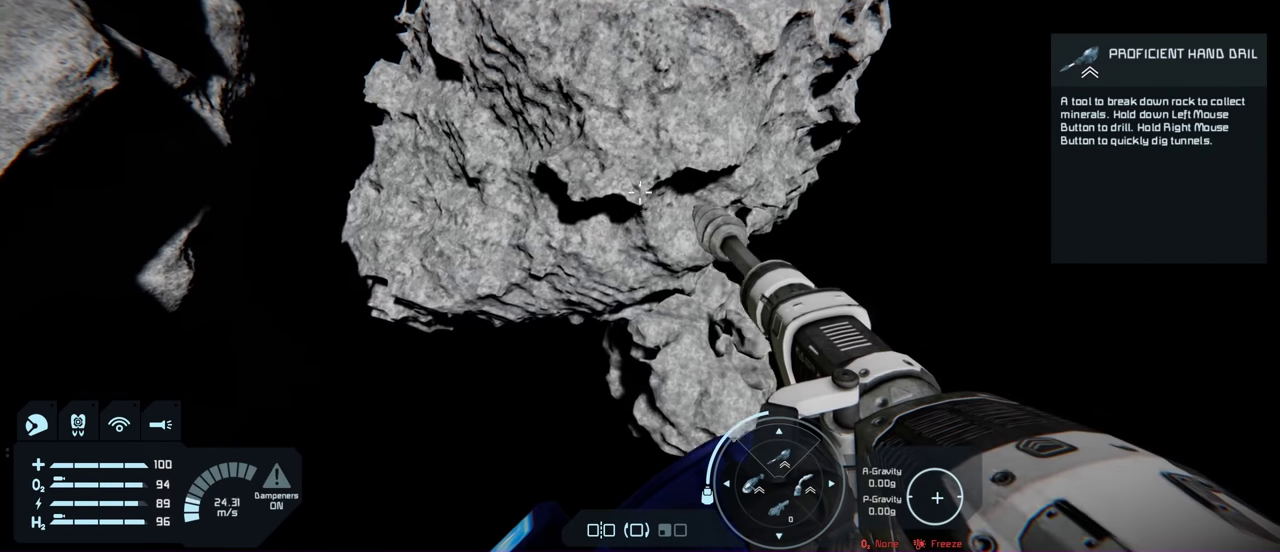
{"dt_ms": 400, "buttons": [], "left_stick": "up-right", "right_stick": "center", "events": [[150, "right_stick", "center"]]}
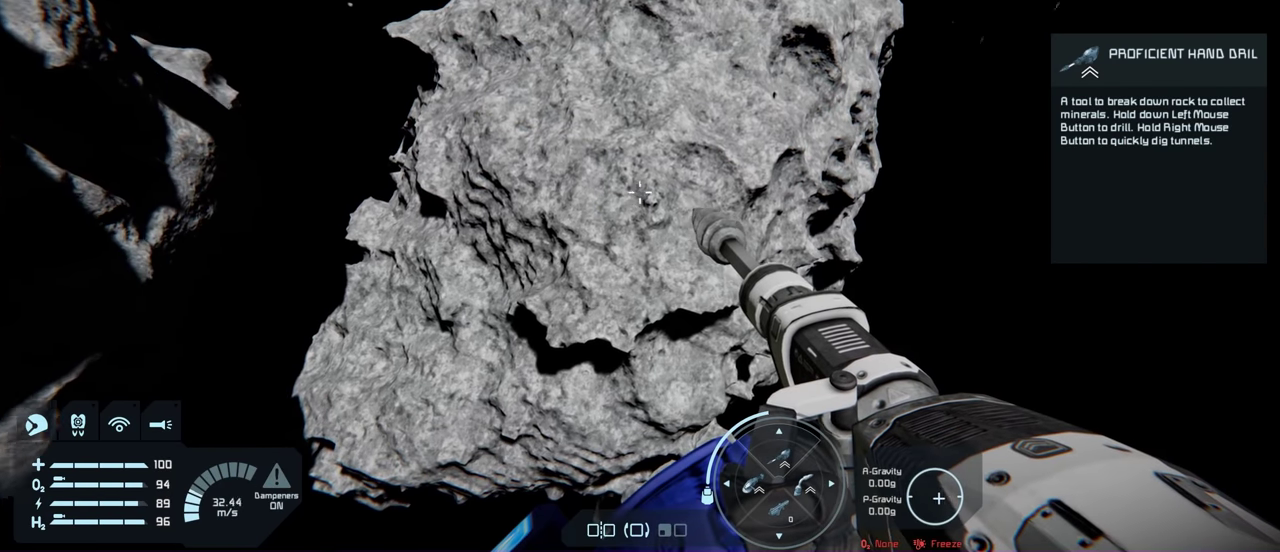
{"dt_ms": 500, "buttons": [], "left_stick": "up-right", "right_stick": "center", "events": []}
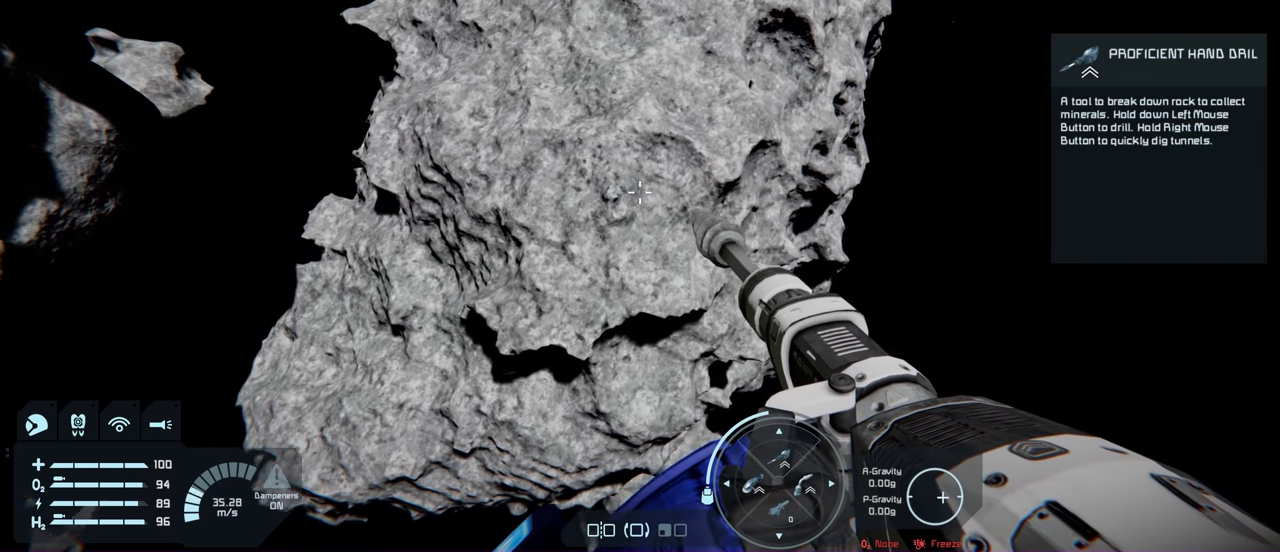
{"dt_ms": 500, "buttons": [], "left_stick": "up-right", "right_stick": "center", "events": [[300, "left_stick", "up"], [400, "left_stick", "up-right"]]}
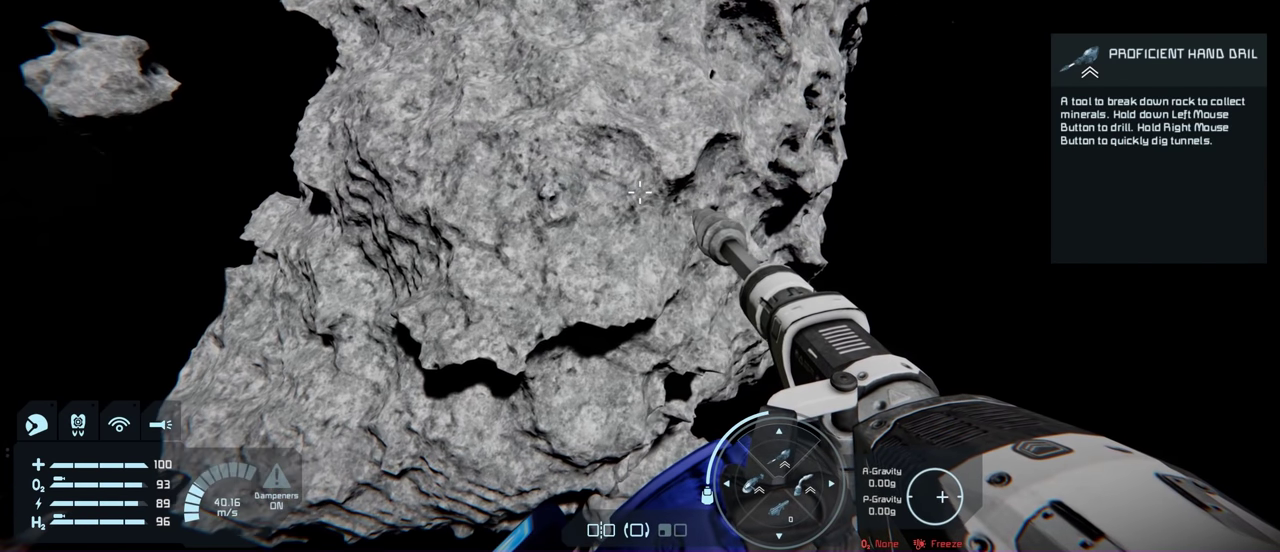
{"dt_ms": 500, "buttons": [], "left_stick": "up-right", "right_stick": "center", "events": [[283, "right_stick", "down"], [483, "right_stick", "center"]]}
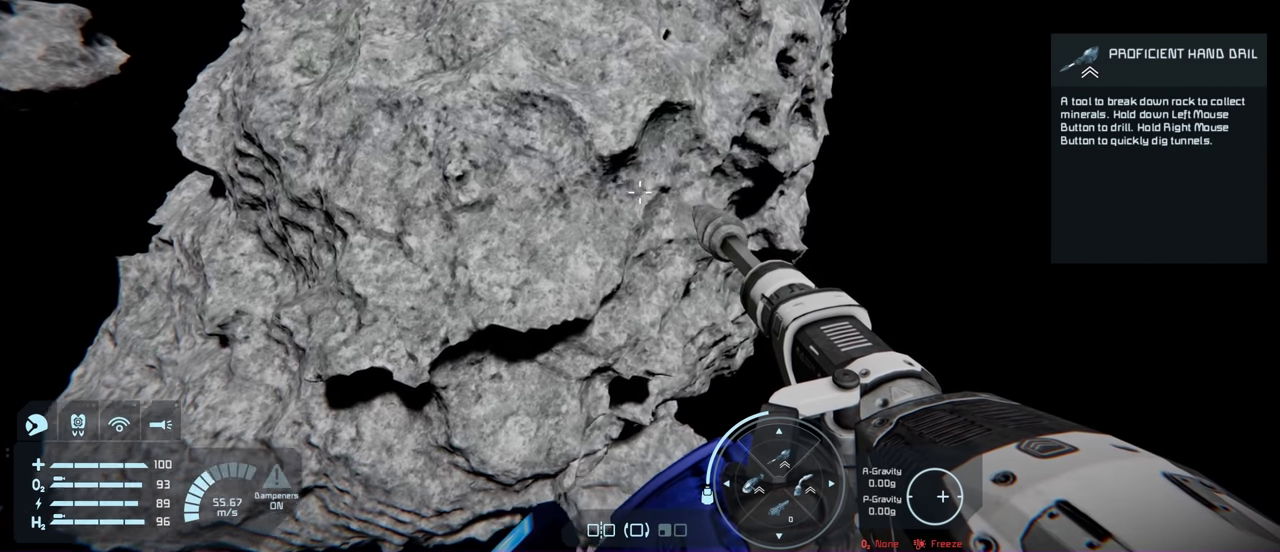
{"dt_ms": 300, "buttons": [], "left_stick": "up-right", "right_stick": "down-left", "events": [[216, "right_stick", "down"], [283, "right_stick", "down-left"]]}
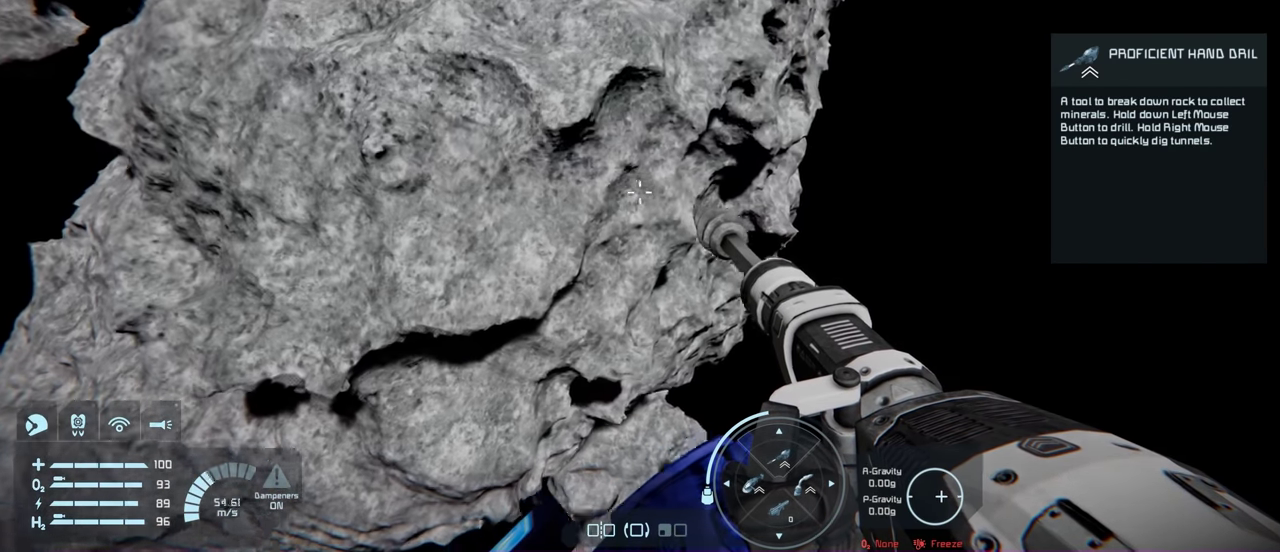
{"dt_ms": 700, "buttons": [], "left_stick": "up", "right_stick": "center", "events": [[16, "left_stick", "center"], [33, "right_stick", "down"], [133, "right_stick", "down-left"], [183, "left_stick", "up"], [250, "right_stick", "center"]]}
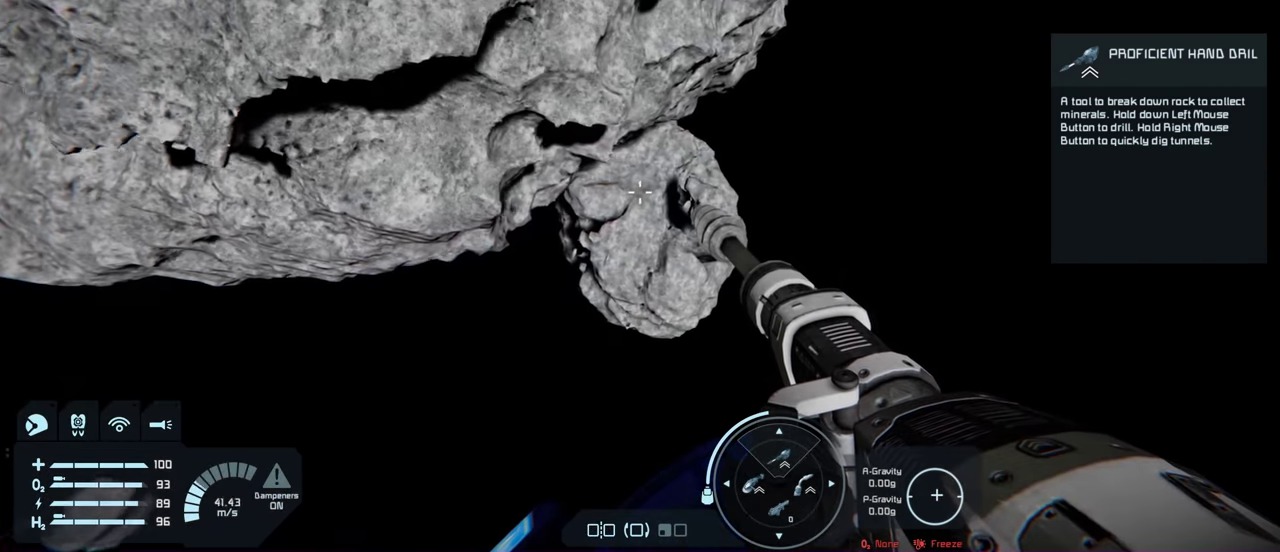
{"dt_ms": 500, "buttons": [], "left_stick": "up", "right_stick": "center", "events": [[183, "left_stick", "up-right"], [483, "left_stick", "up"]]}
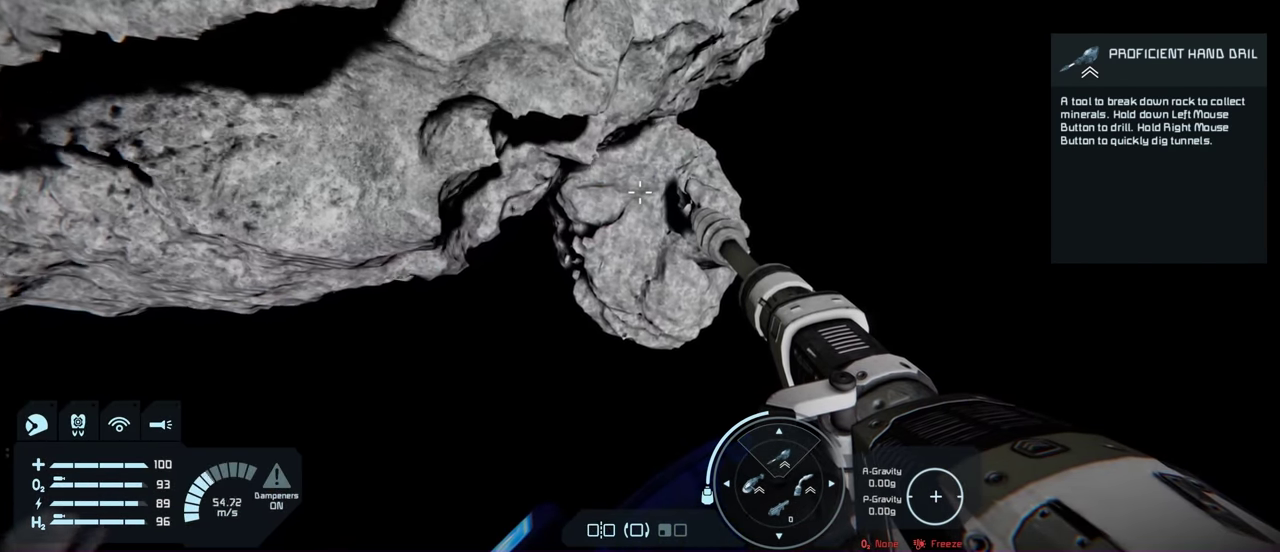
{"dt_ms": 300, "buttons": [], "left_stick": "center", "right_stick": "up-left", "events": [[166, "left_stick", "center"], [233, "right_stick", "up-left"]]}
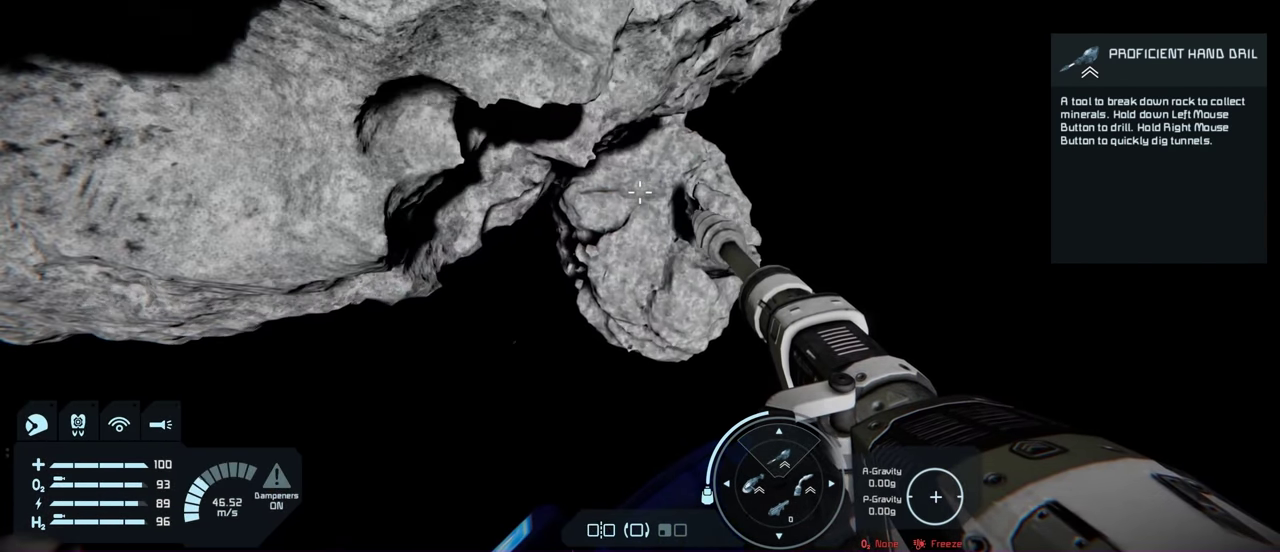
{"dt_ms": 300, "buttons": [], "left_stick": "up-right", "right_stick": "center", "events": [[50, "right_stick", "left"], [200, "left_stick", "up-right"], [216, "right_stick", "center"]]}
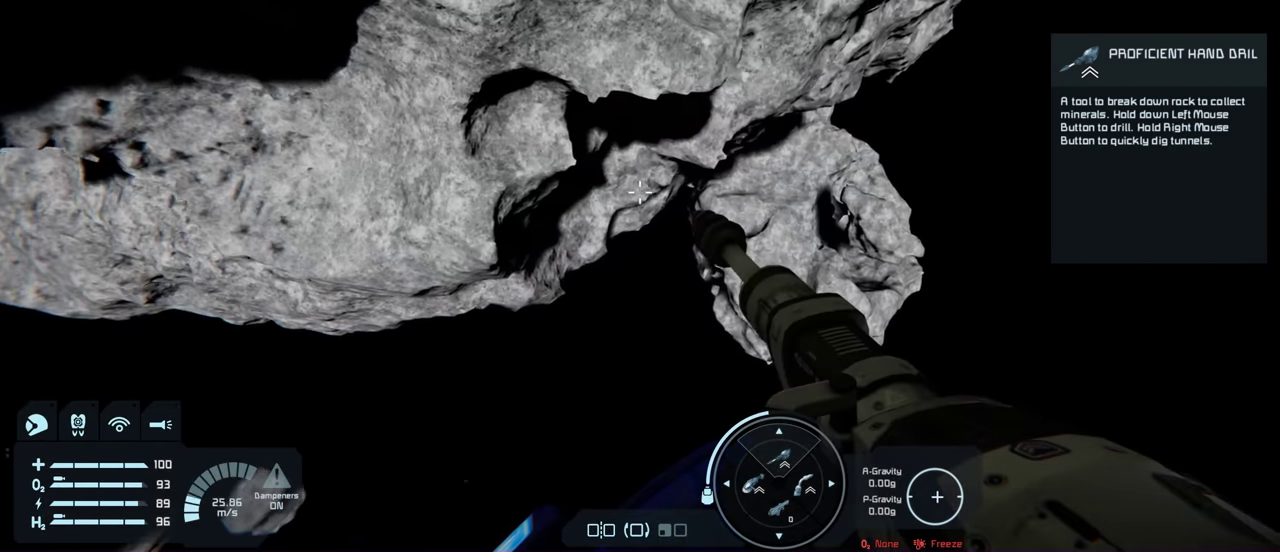
{"dt_ms": 200, "buttons": [], "left_stick": "up", "right_stick": "center", "events": [[150, "left_stick", "up"]]}
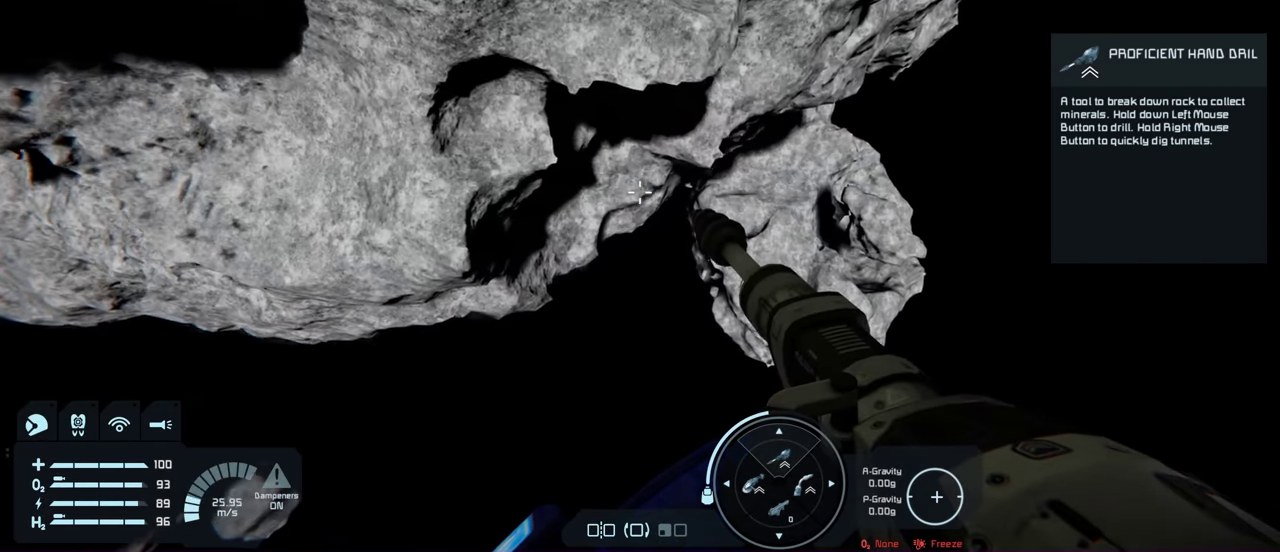
{"dt_ms": 200, "buttons": [], "left_stick": "up-right", "right_stick": "up-left", "events": [[133, "left_stick", "up-right"], [200, "right_stick", "up-left"]]}
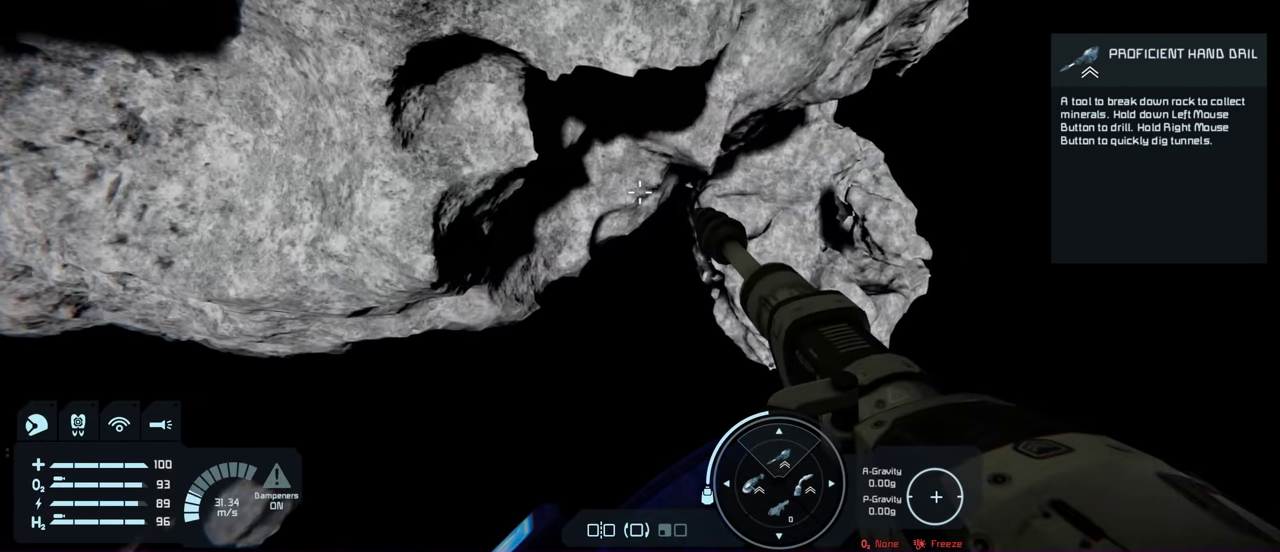
{"dt_ms": 100, "buttons": [], "left_stick": "up-right", "right_stick": "up-left", "events": []}
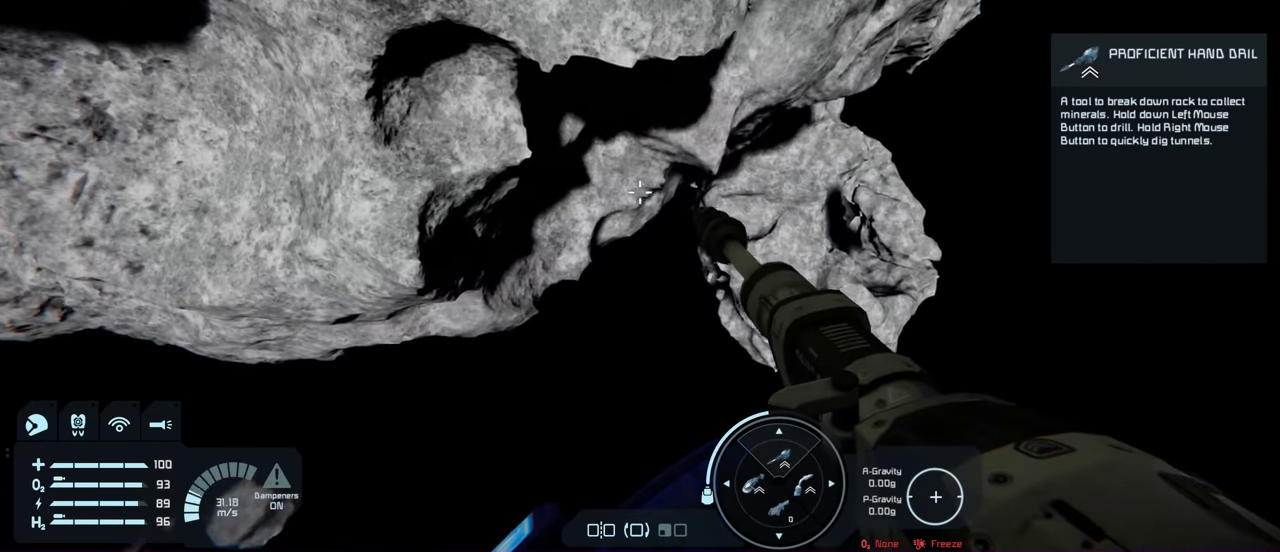
{"dt_ms": 200, "buttons": [], "left_stick": "up-right", "right_stick": "up-left", "events": []}
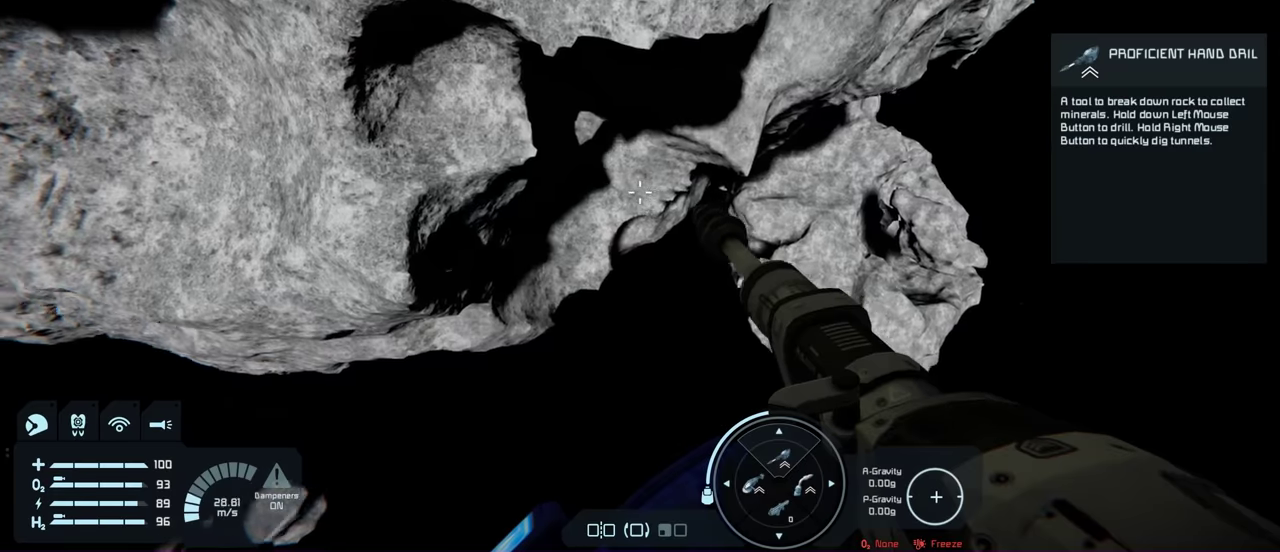
{"dt_ms": 200, "buttons": [], "left_stick": "up-right", "right_stick": "up-left", "events": []}
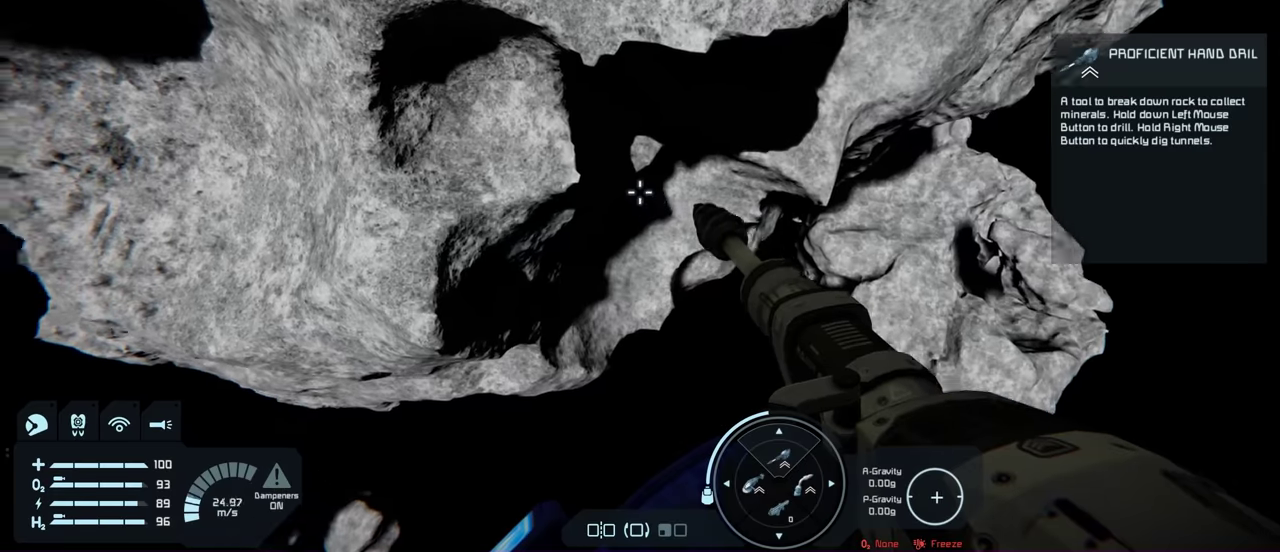
{"dt_ms": 200, "buttons": [], "left_stick": "up-right", "right_stick": "up-left", "events": []}
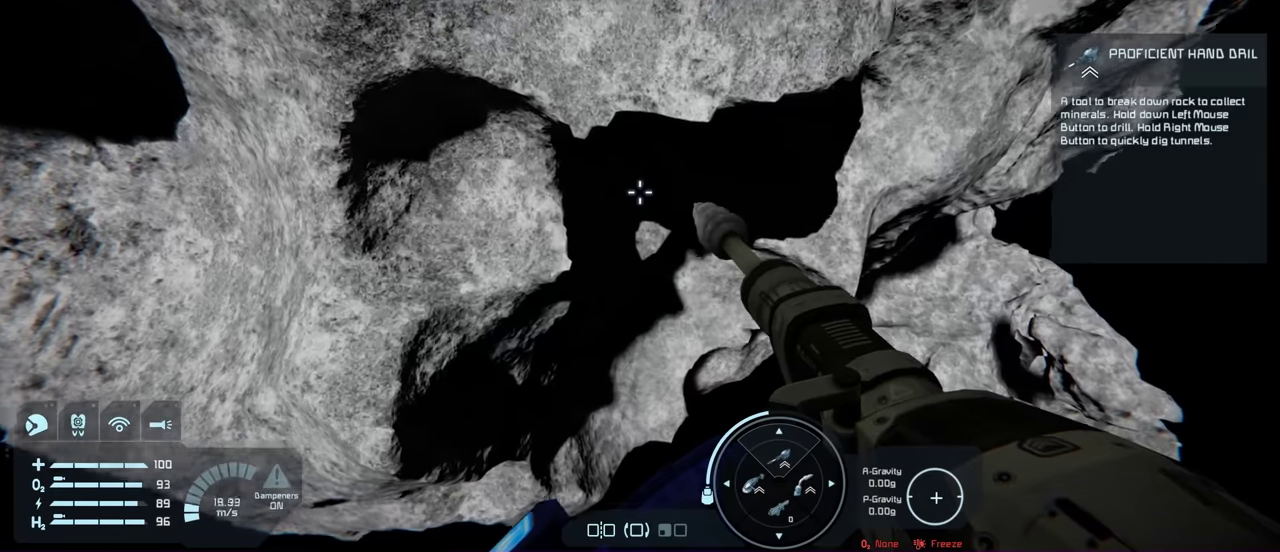
{"dt_ms": 200, "buttons": [], "left_stick": "up-right", "right_stick": "center", "events": [[50, "right_stick", "center"]]}
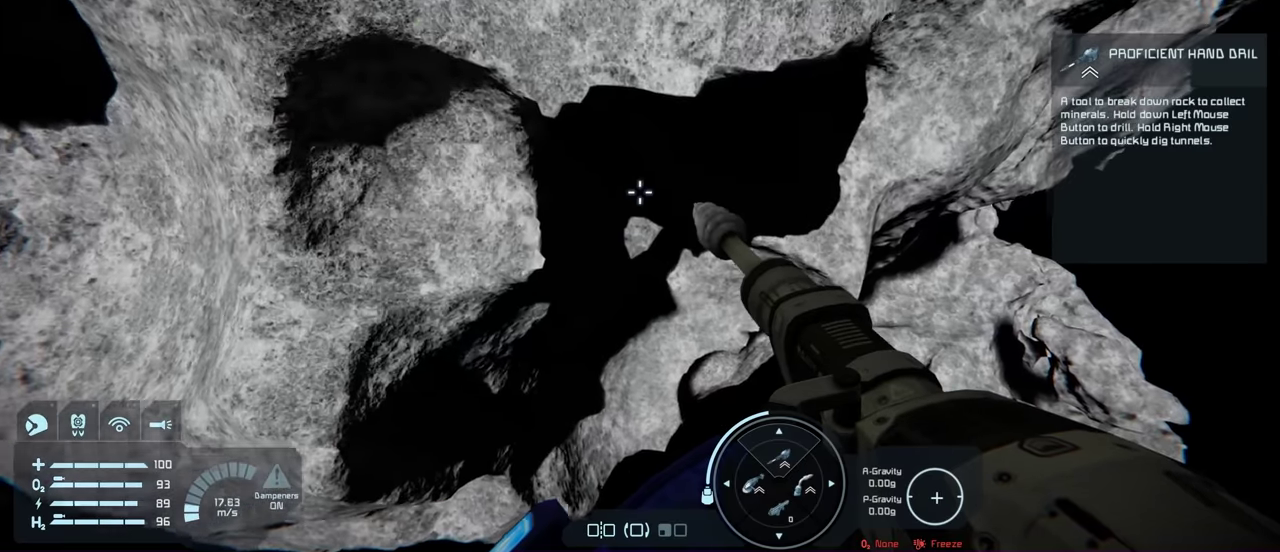
{"dt_ms": 200, "buttons": [], "left_stick": "up-right", "right_stick": "center", "events": []}
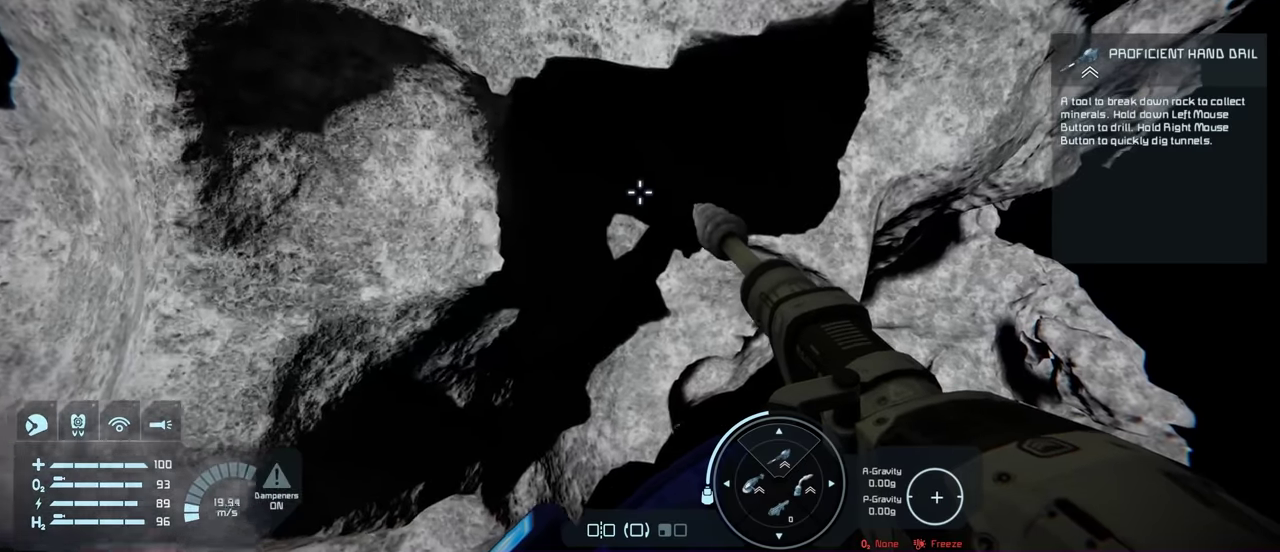
{"dt_ms": 200, "buttons": [], "left_stick": "up", "right_stick": "up-left", "events": [[167, "left_stick", "up"], [167, "right_stick", "up-left"]]}
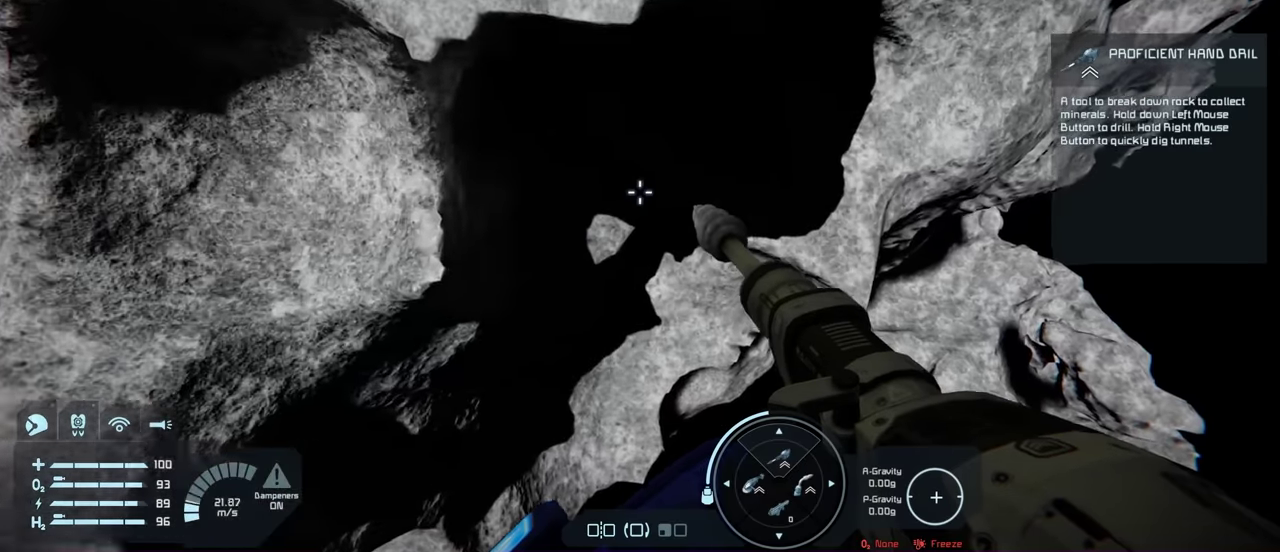
{"dt_ms": 100, "buttons": [], "left_stick": "up", "right_stick": "up-left", "events": []}